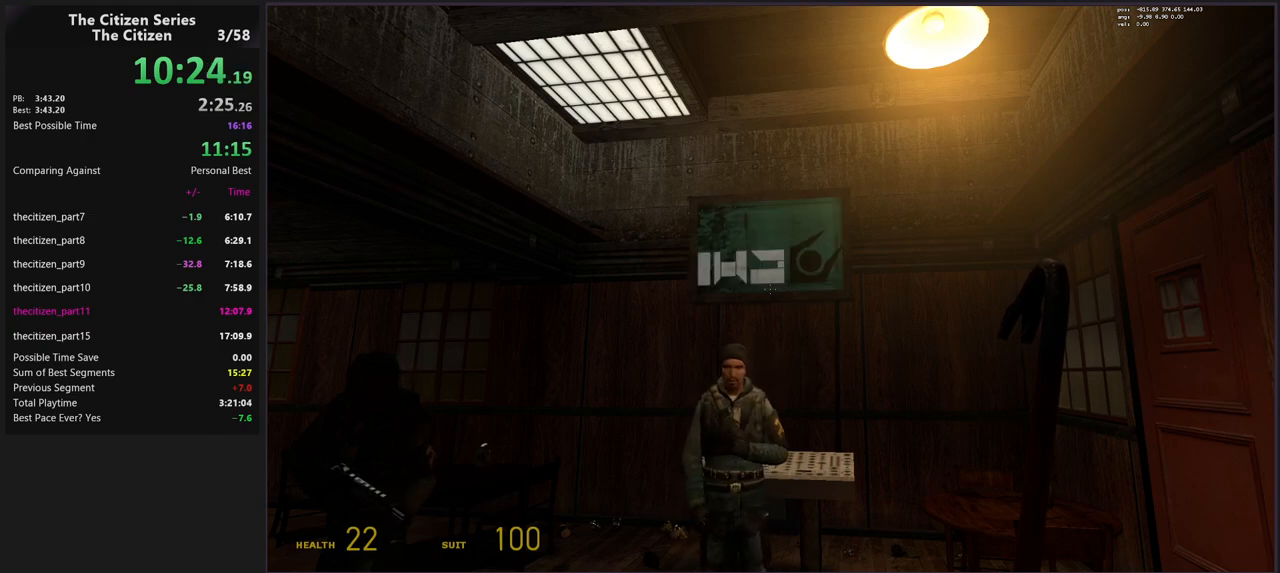
Gameplay with keyboard; each line is a JSON object with the keys held at the frame after it. "events" lists presses ("down") and releases ("up") of "1", "2", "3", "4", "5", "a", "alt", "c", "caps_lock", "ctrl", "d", "e", "f", "g", "q", "s", "shift", "space", "t", "tab", "v", "w", "x" and "z" between this image and that frame as [ms after this image, input, new state], when the widget could be followed in between. No other keys are recorded. Mouse input is not recorded.
{"keys": ["d", "w"], "events": [[117, "d", "down"], [450, "w", "down"]]}
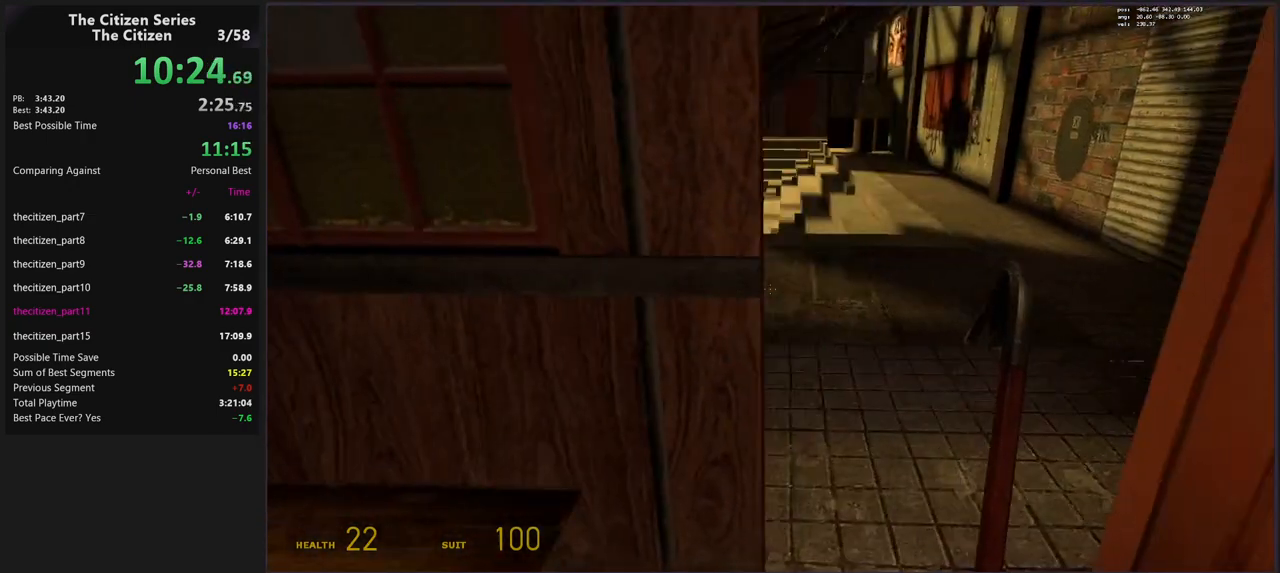
{"keys": ["w"], "events": [[183, "d", "up"]]}
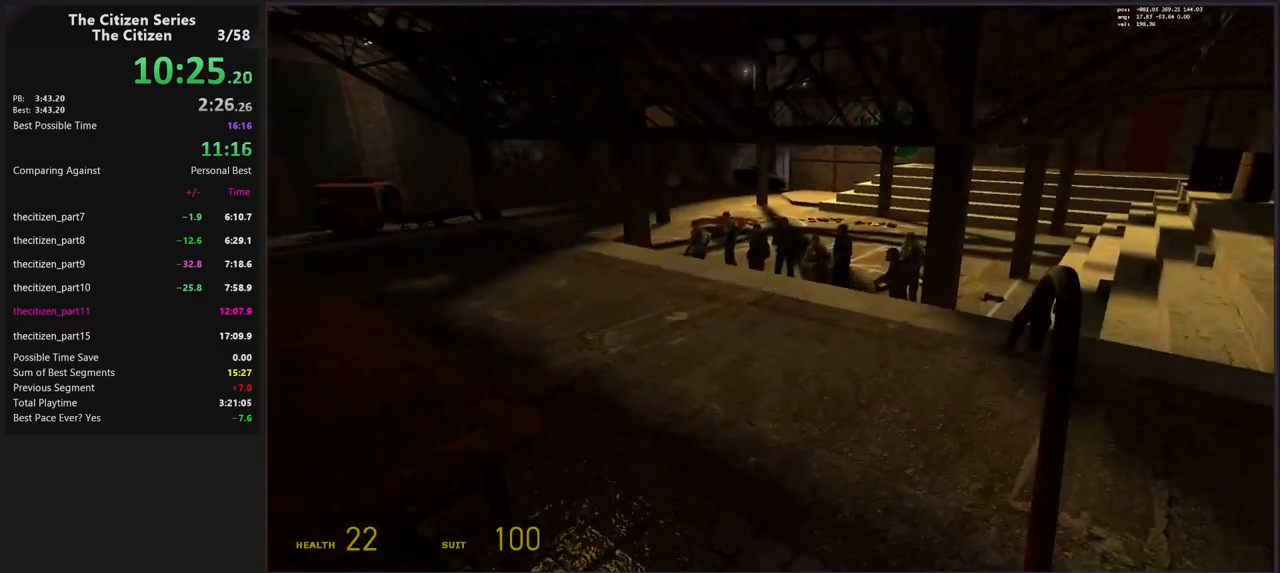
{"keys": ["w"], "events": []}
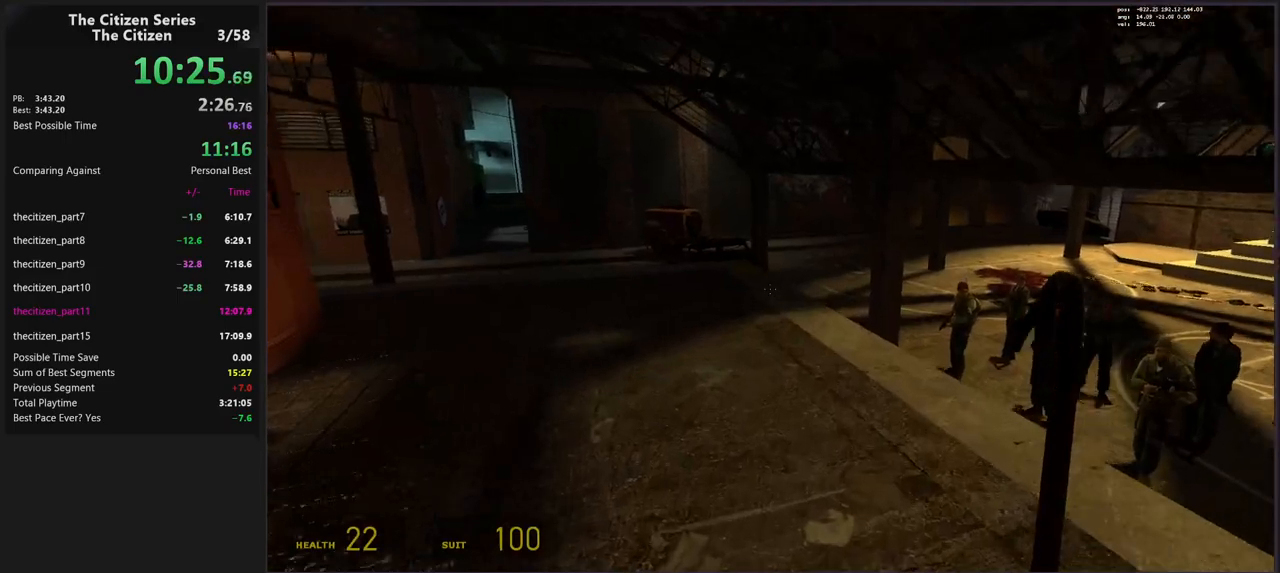
{"keys": ["w"], "events": []}
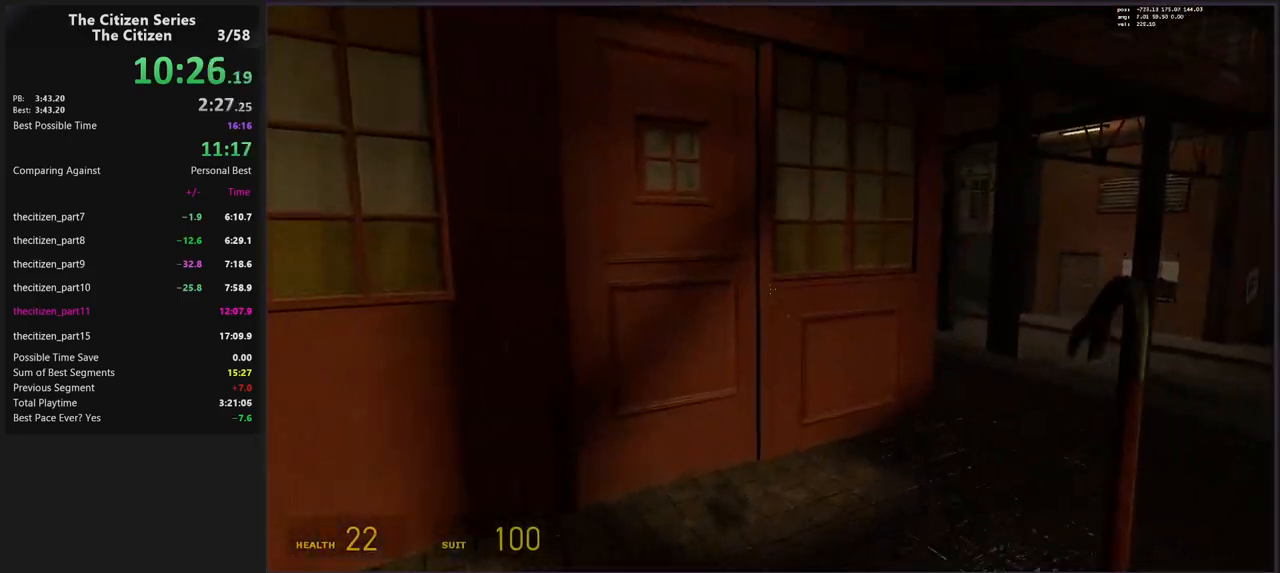
{"keys": ["w"], "events": []}
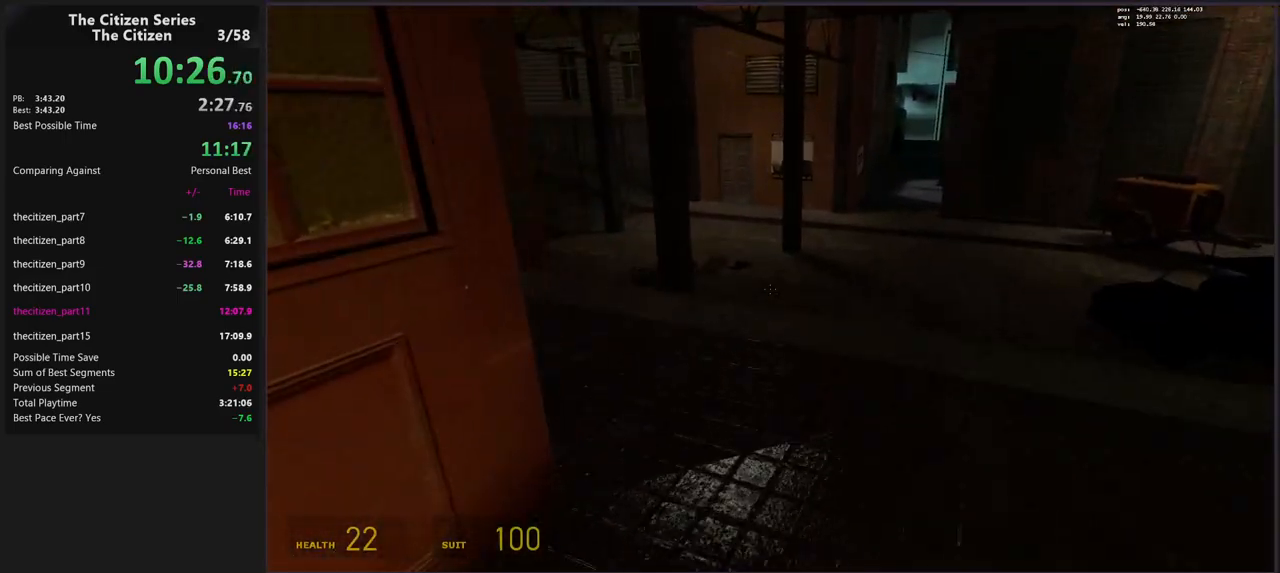
{"keys": ["d", "shift"], "events": [[250, "w", "up"], [300, "d", "down"], [433, "shift", "down"]]}
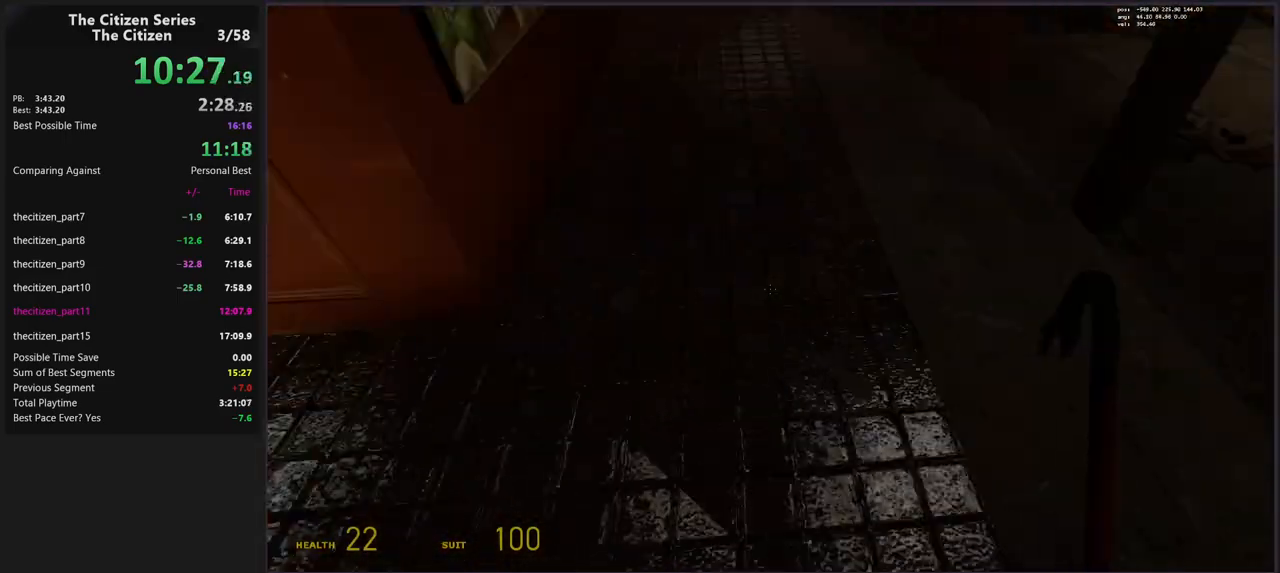
{"keys": ["a"], "events": [[217, "shift", "up"], [367, "d", "up"], [400, "a", "down"], [400, "shift", "down"], [500, "shift", "up"]]}
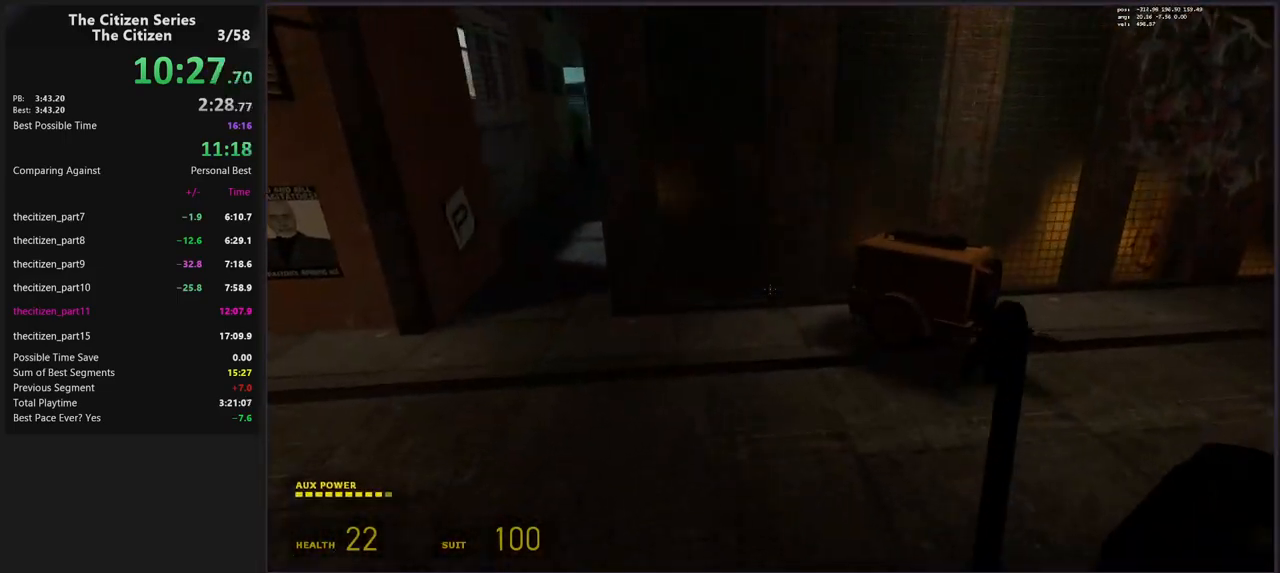
{"keys": ["a", "space"], "events": [[100, "caps_lock", "down"], [233, "caps_lock", "up"], [233, "d", "down"], [283, "a", "up"], [467, "a", "down"], [467, "d", "up"], [467, "space", "down"]]}
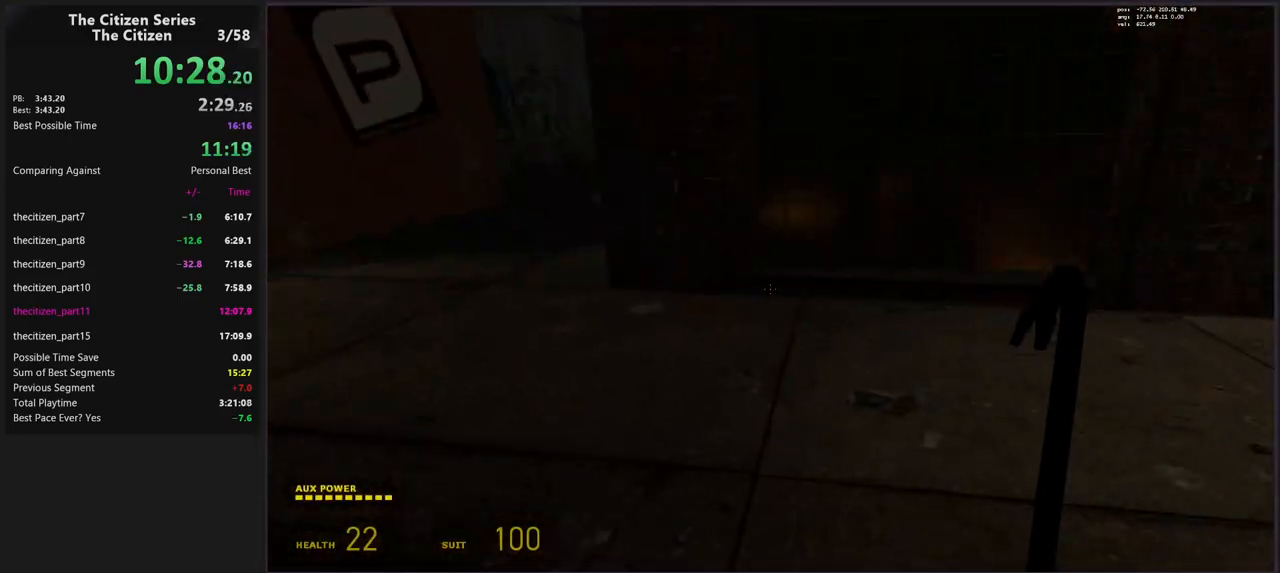
{"keys": [], "events": [[300, "space", "up"], [483, "a", "up"]]}
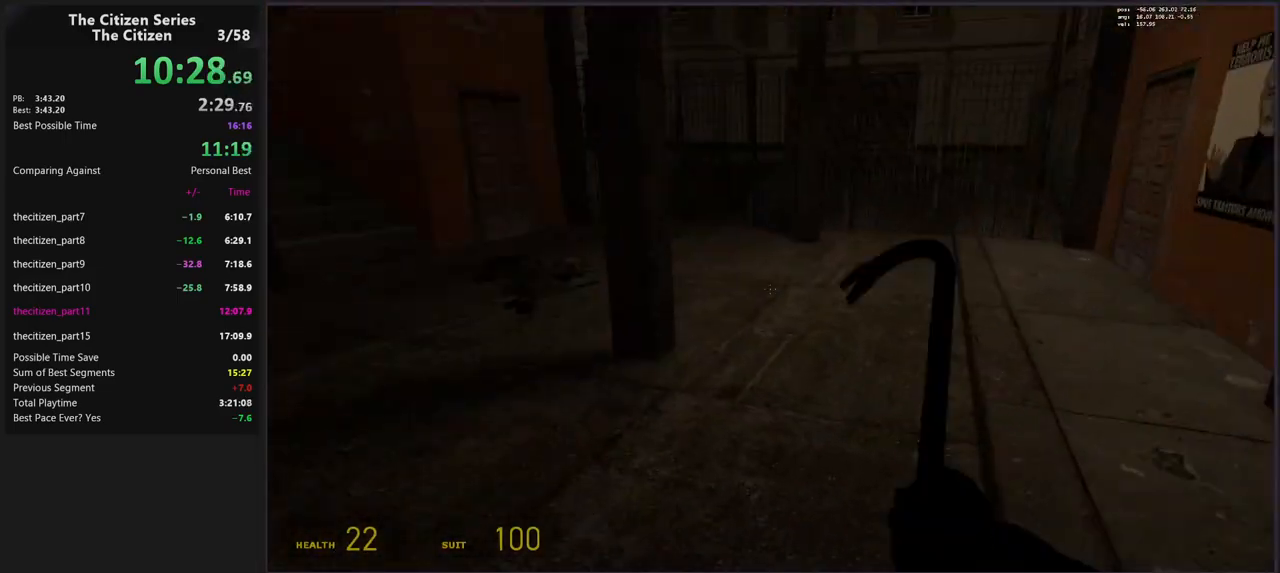
{"keys": ["shift", "w"], "events": [[367, "w", "down"], [417, "shift", "down"]]}
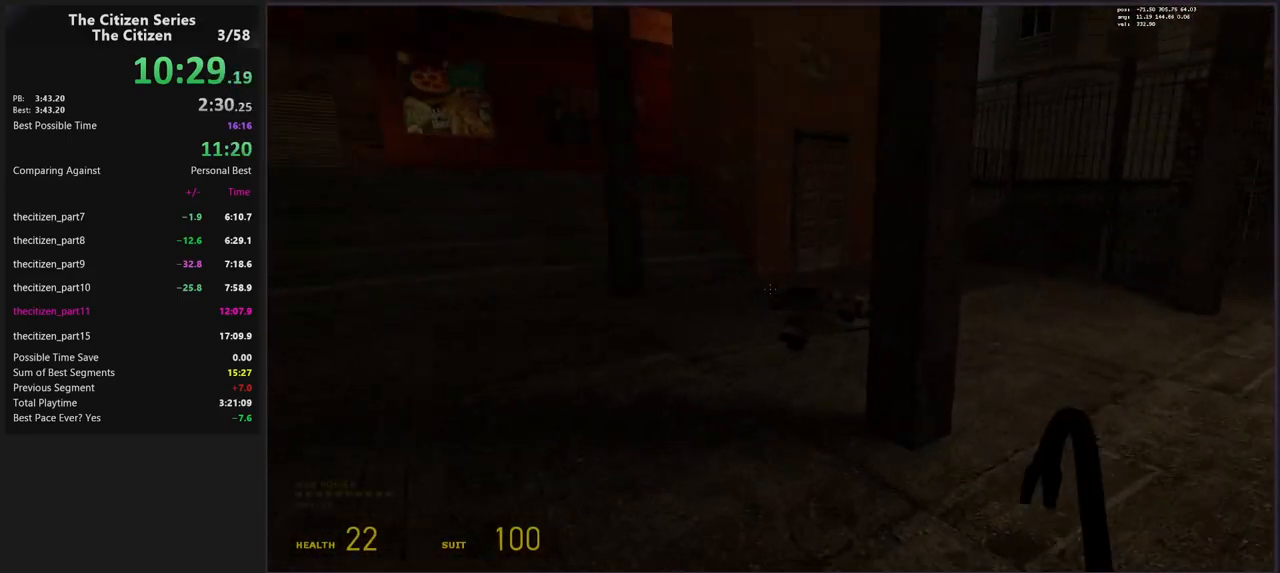
{"keys": ["a"], "events": [[50, "a", "down"], [183, "w", "up"], [233, "shift", "up"], [333, "caps_lock", "down"], [467, "caps_lock", "up"]]}
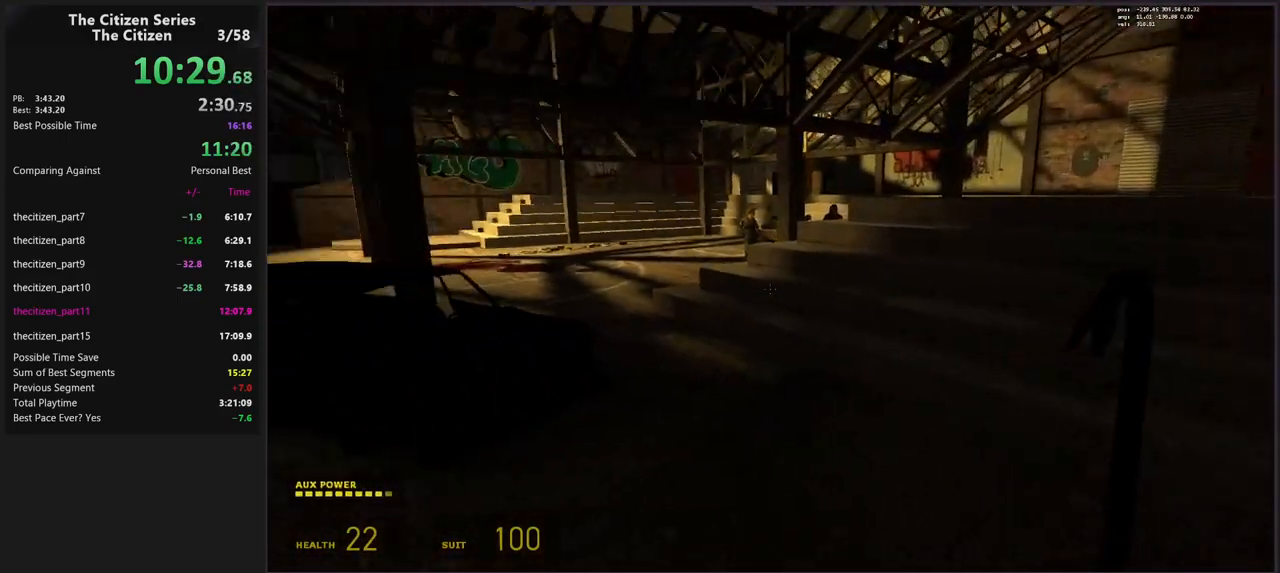
{"keys": ["d", "space"], "events": [[300, "space", "down"], [383, "a", "up"], [383, "d", "down"]]}
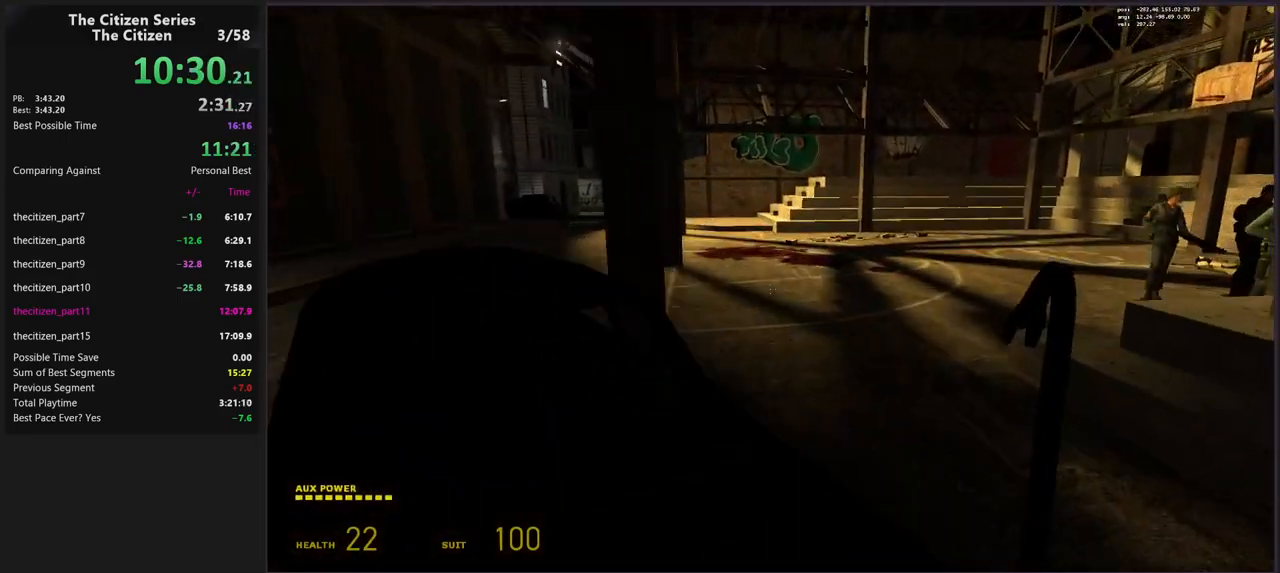
{"keys": [], "events": [[33, "space", "up"], [217, "d", "up"], [317, "a", "down"], [417, "a", "up"]]}
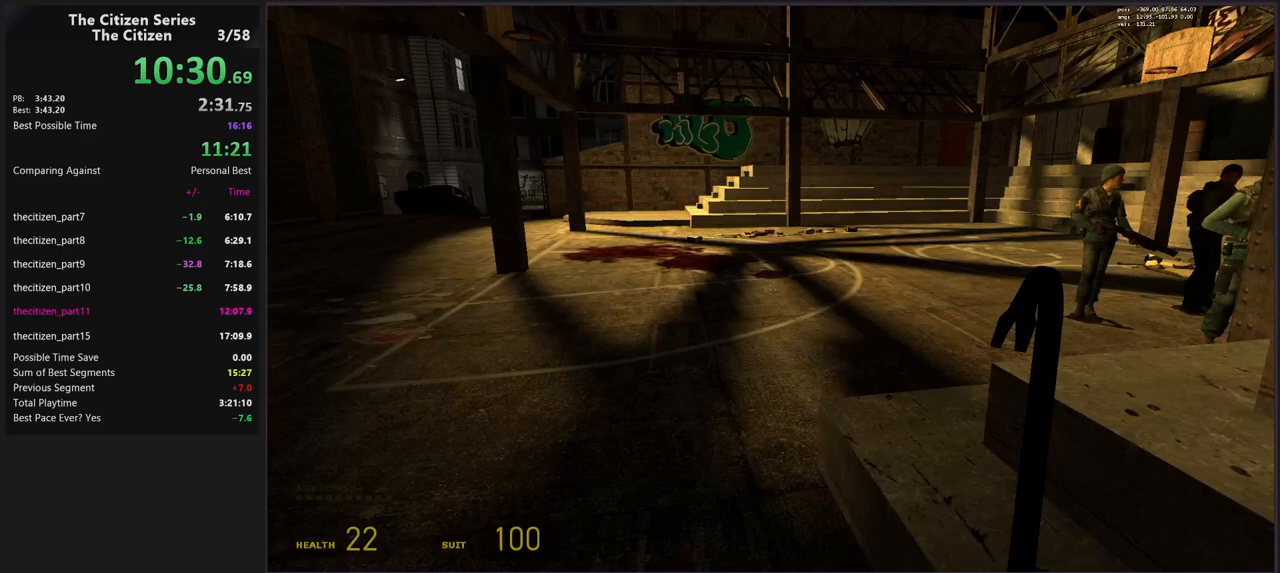
{"keys": ["a"], "events": [[50, "w", "down"], [100, "shift", "down"], [383, "a", "down"], [383, "w", "up"], [417, "shift", "up"]]}
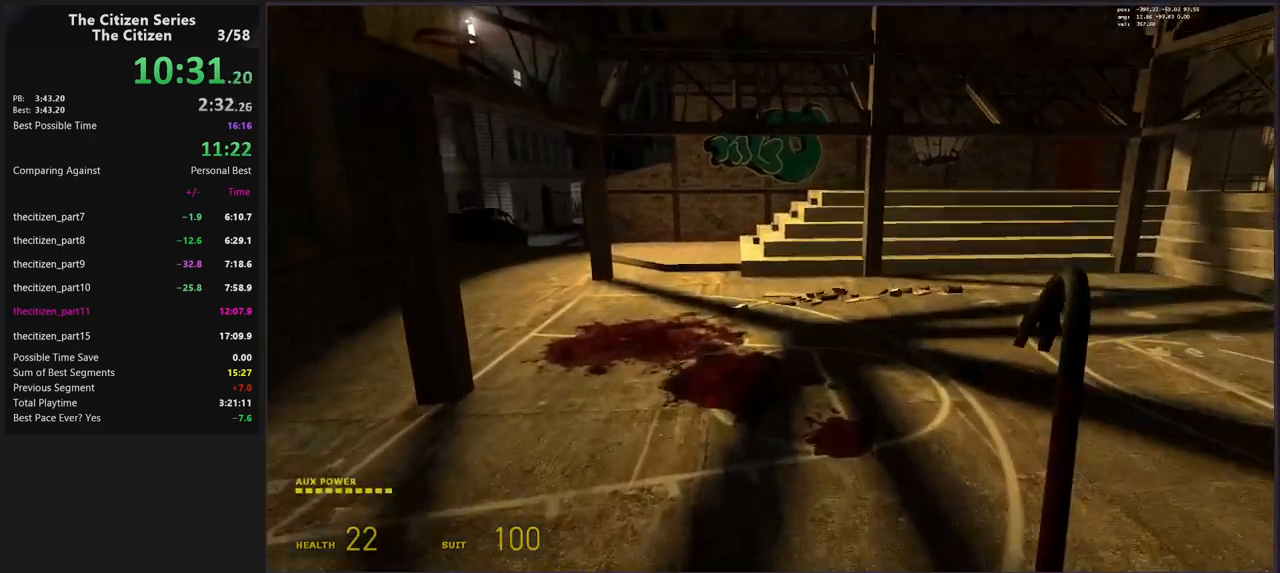
{"keys": ["a"], "events": [[67, "caps_lock", "down"], [150, "caps_lock", "up"]]}
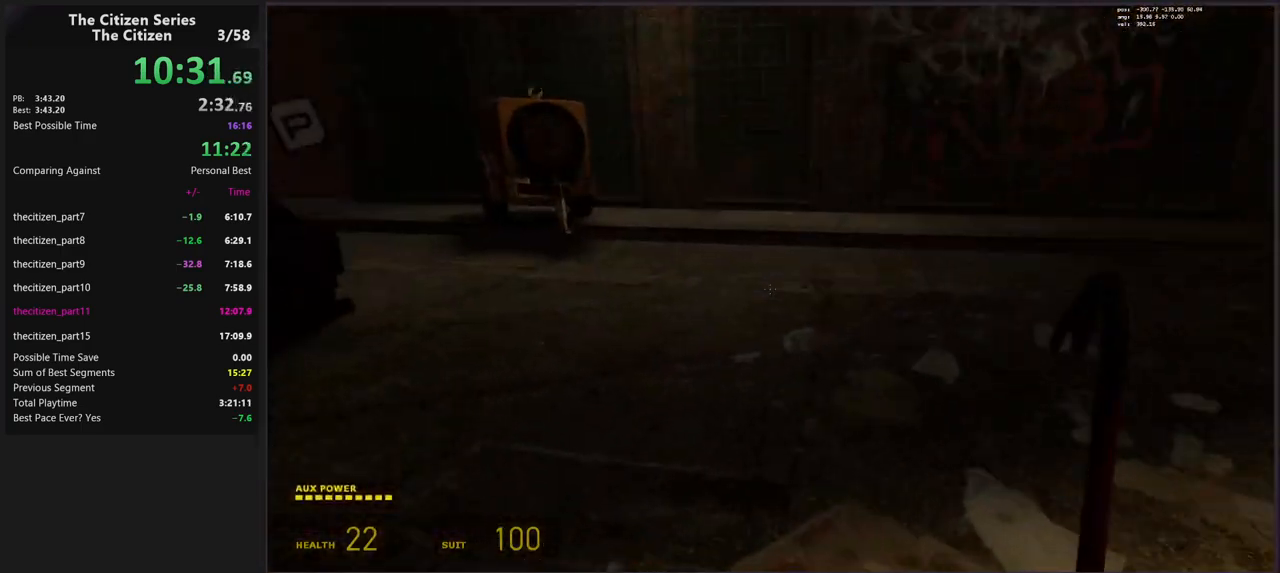
{"keys": ["a"], "events": [[33, "space", "down"], [217, "space", "up"]]}
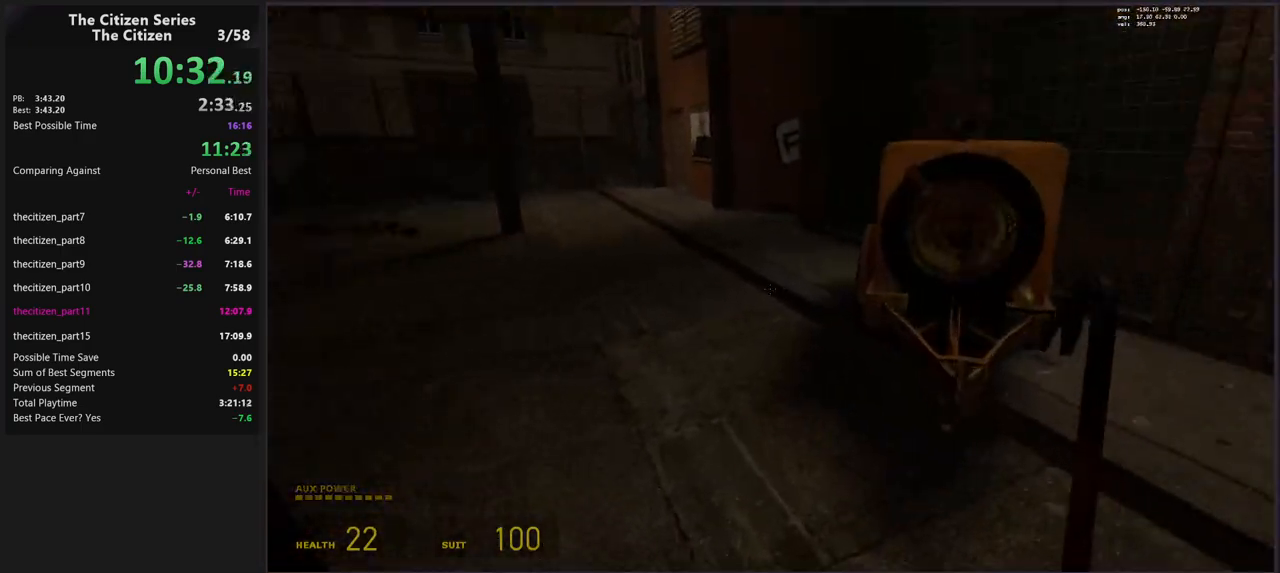
{"keys": ["a"], "events": [[100, "space", "down"], [283, "space", "up"]]}
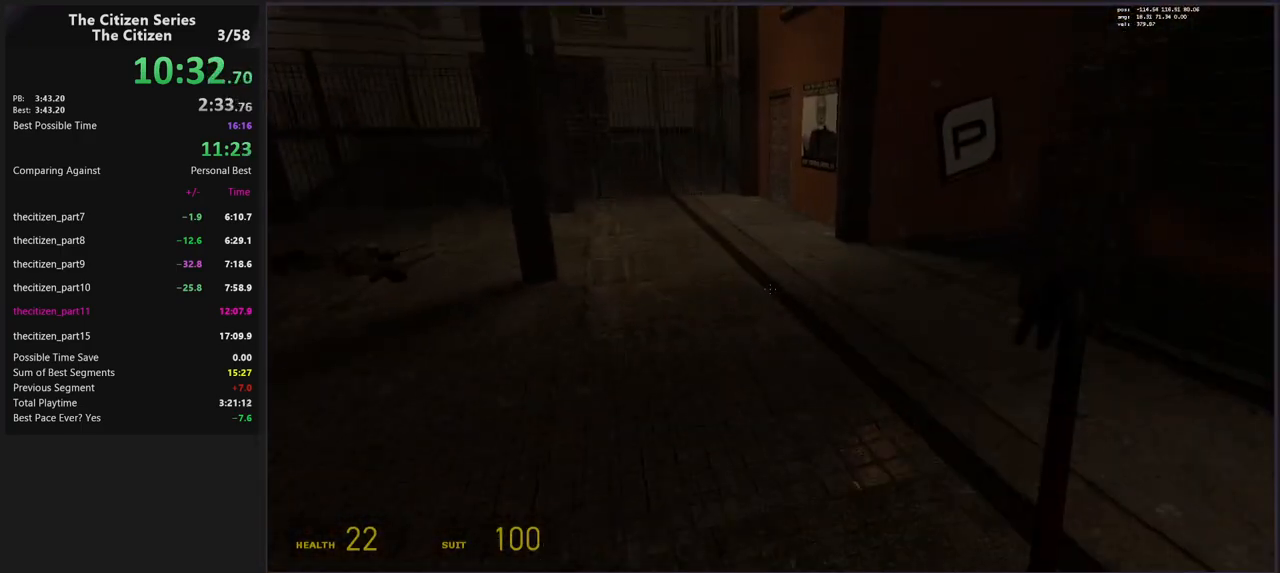
{"keys": ["d"], "events": [[67, "d", "down"], [67, "space", "down"], [100, "a", "up"], [300, "space", "up"]]}
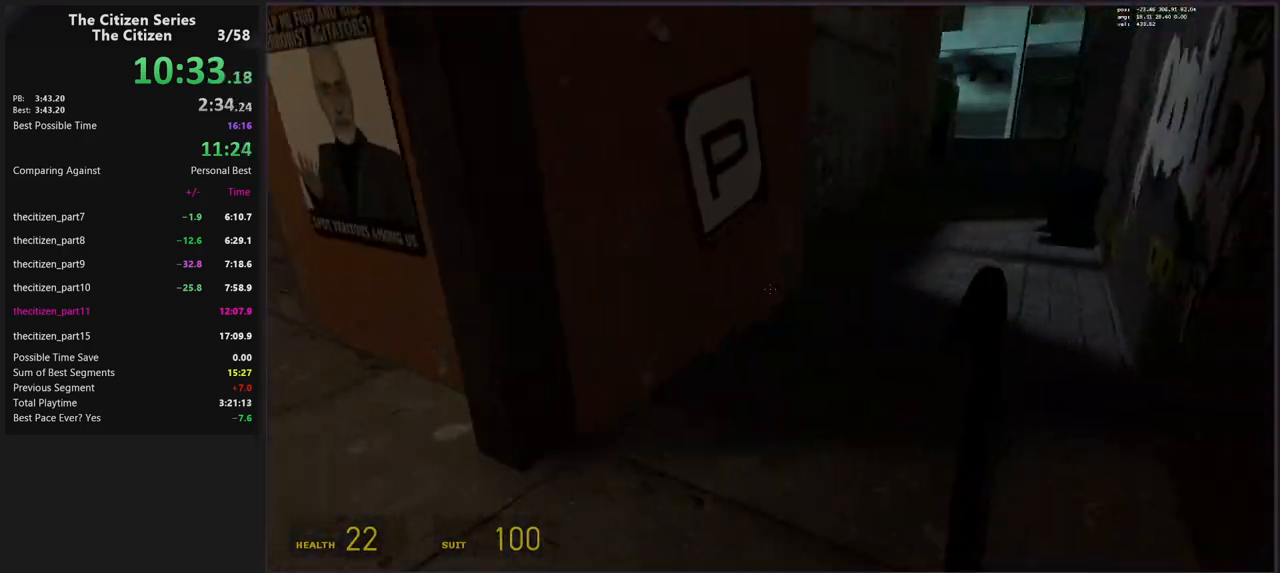
{"keys": ["a"], "events": [[133, "space", "down"], [317, "space", "up"], [450, "a", "down"], [450, "d", "up"]]}
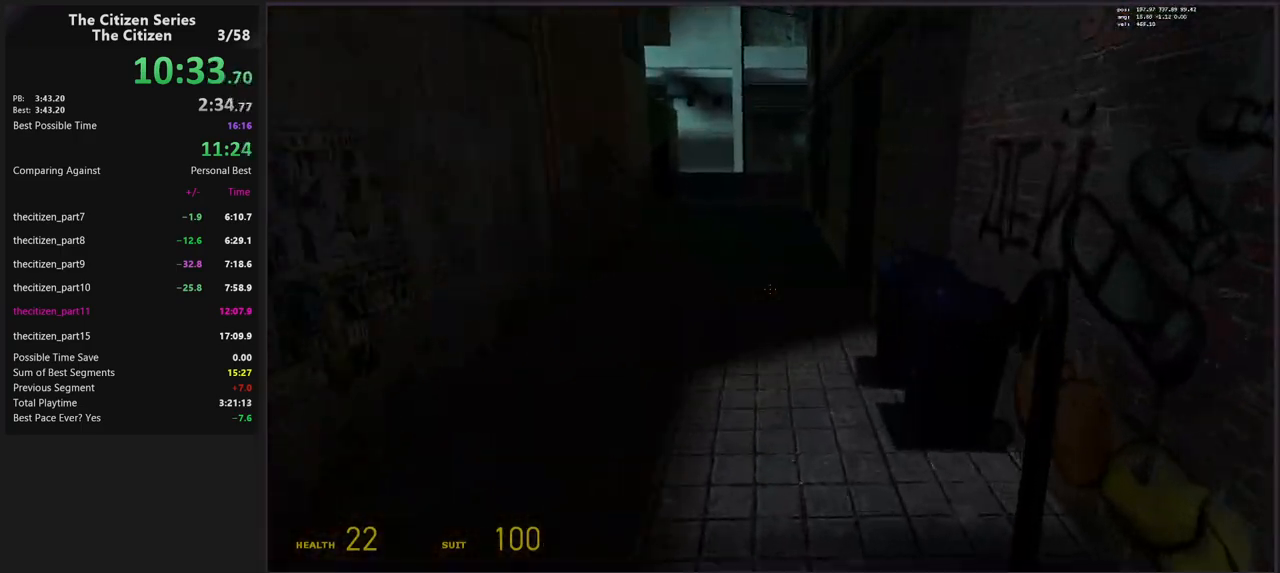
{"keys": ["a", "s"], "events": [[183, "s", "down"]]}
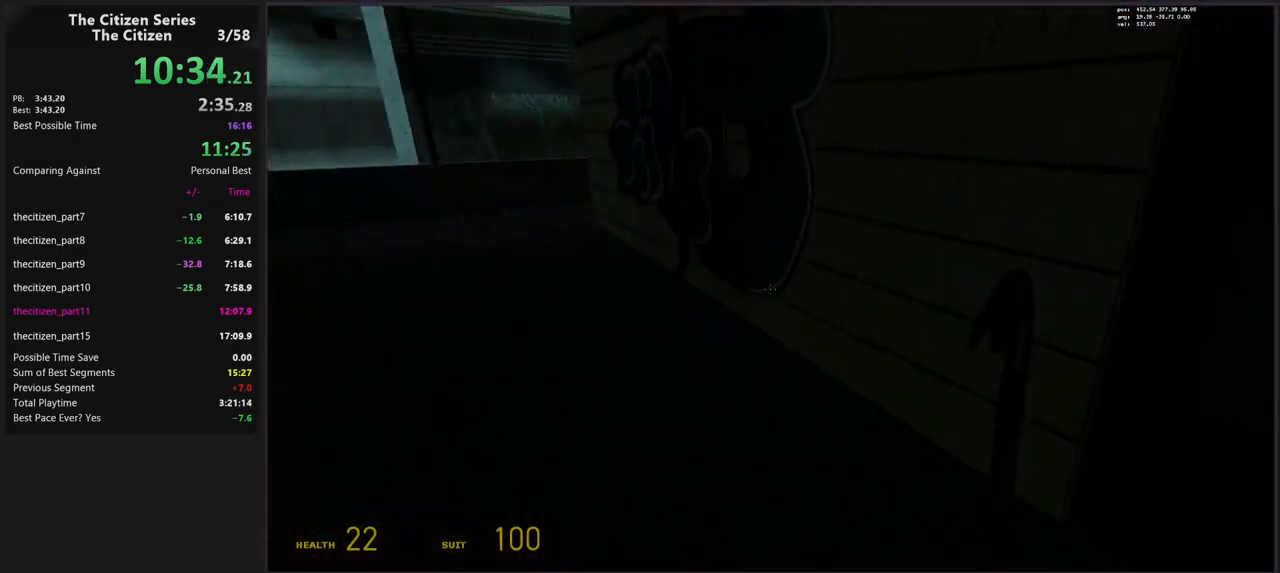
{"keys": ["d"], "events": [[300, "s", "up"], [350, "a", "up"], [383, "d", "down"]]}
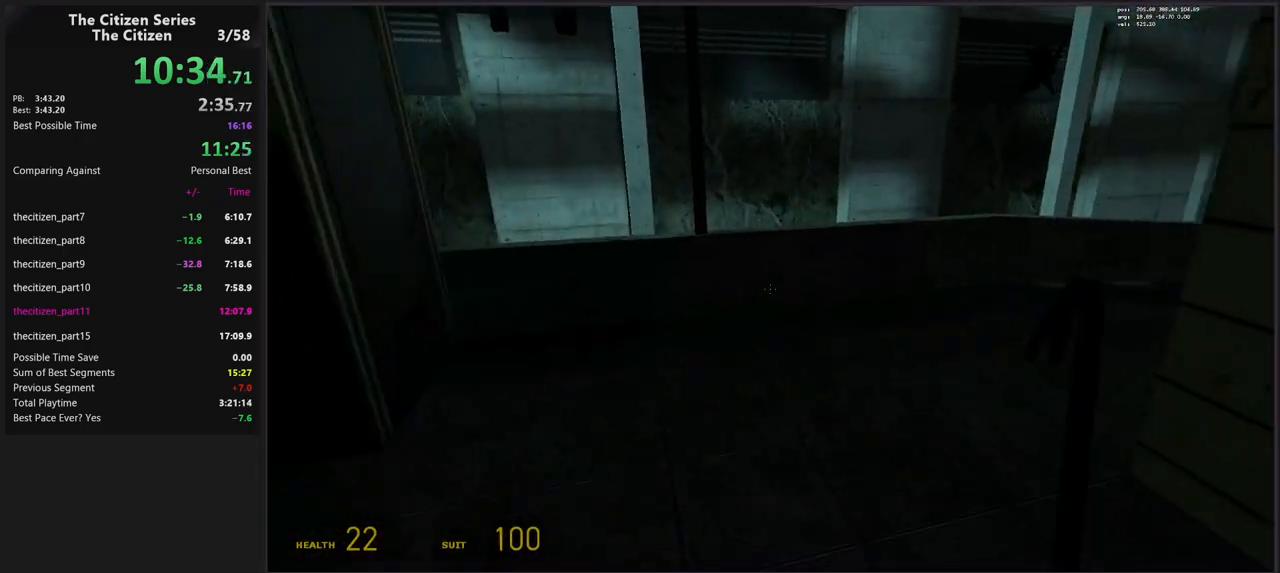
{"keys": ["d"], "events": [[167, "space", "down"], [317, "space", "up"]]}
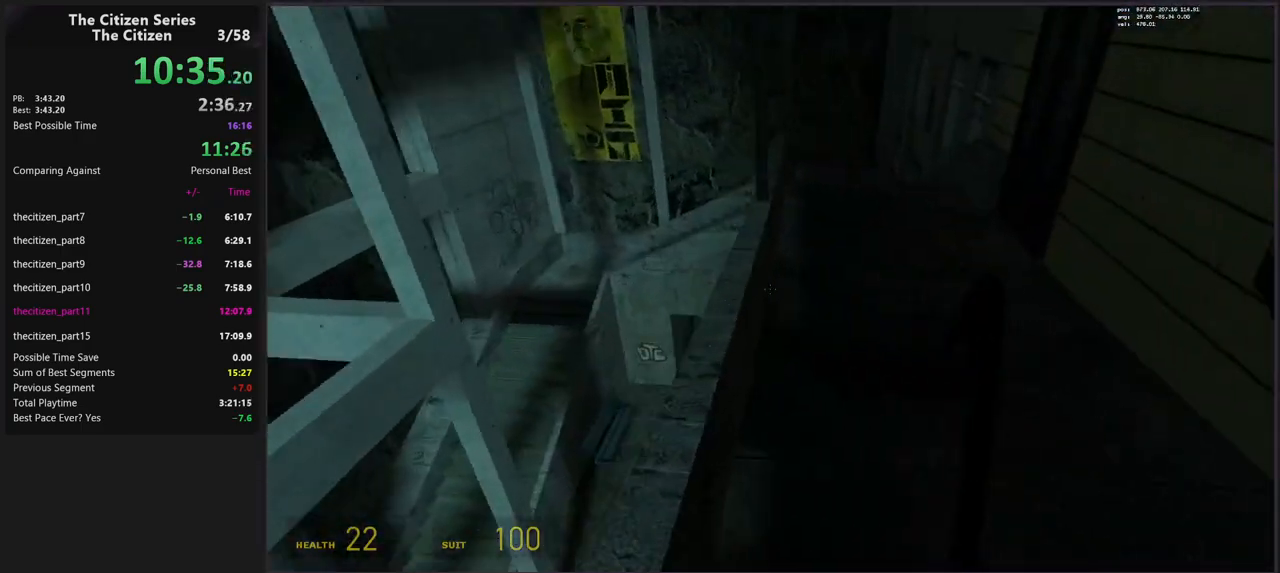
{"keys": [], "events": [[283, "d", "up"]]}
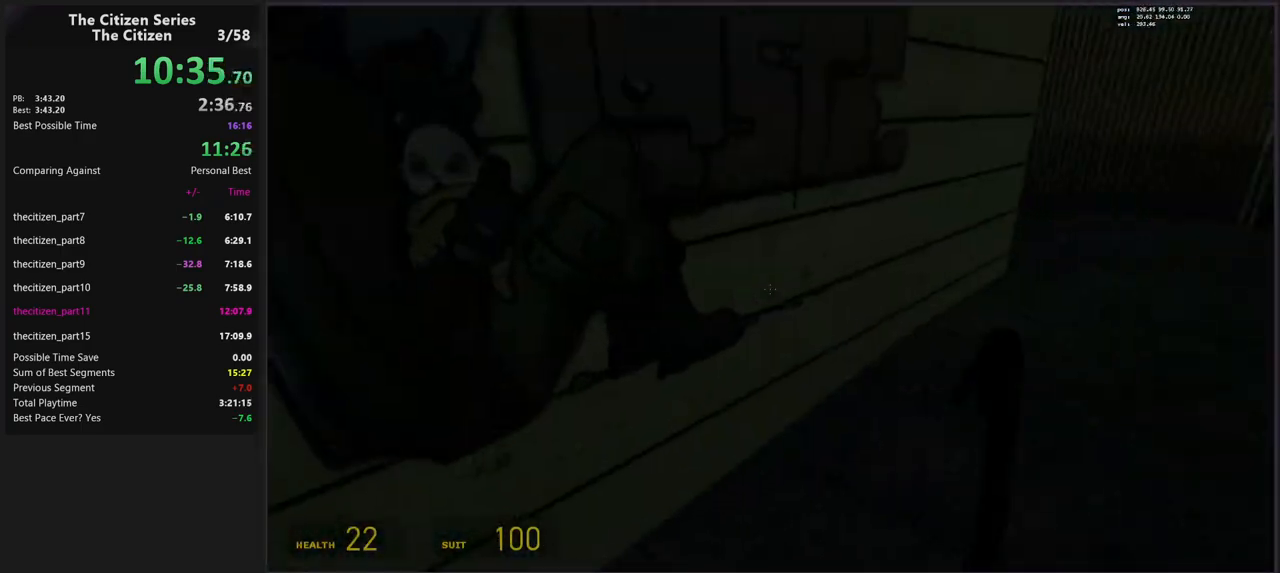
{"keys": ["d", "w"], "events": [[17, "d", "down"], [17, "w", "down"]]}
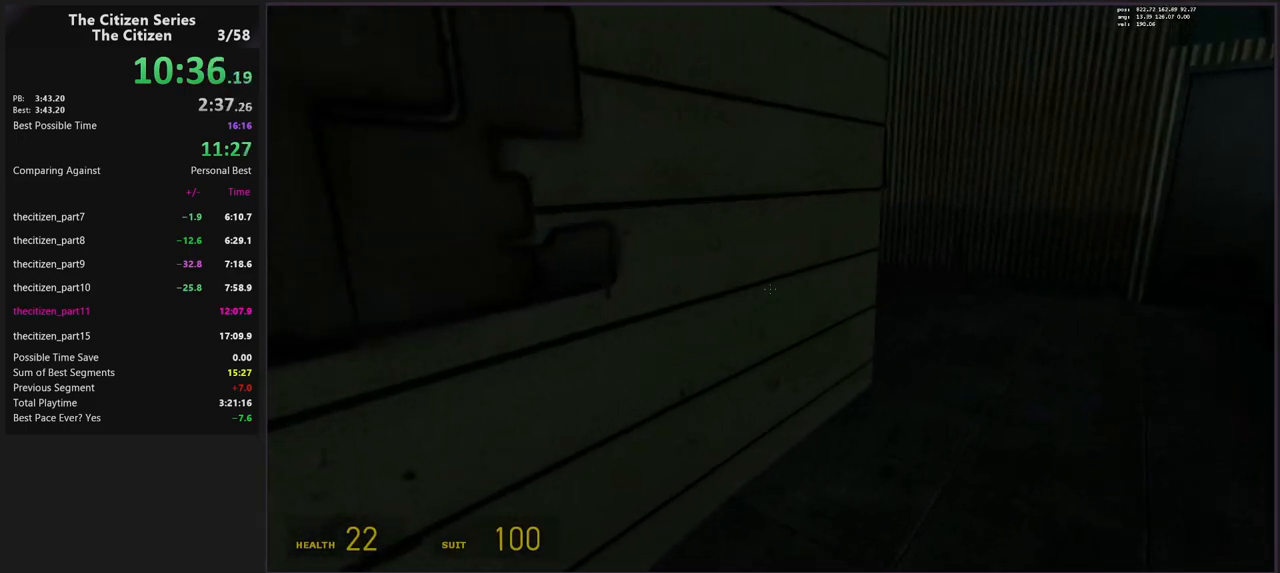
{"keys": ["d"], "events": [[450, "w", "up"]]}
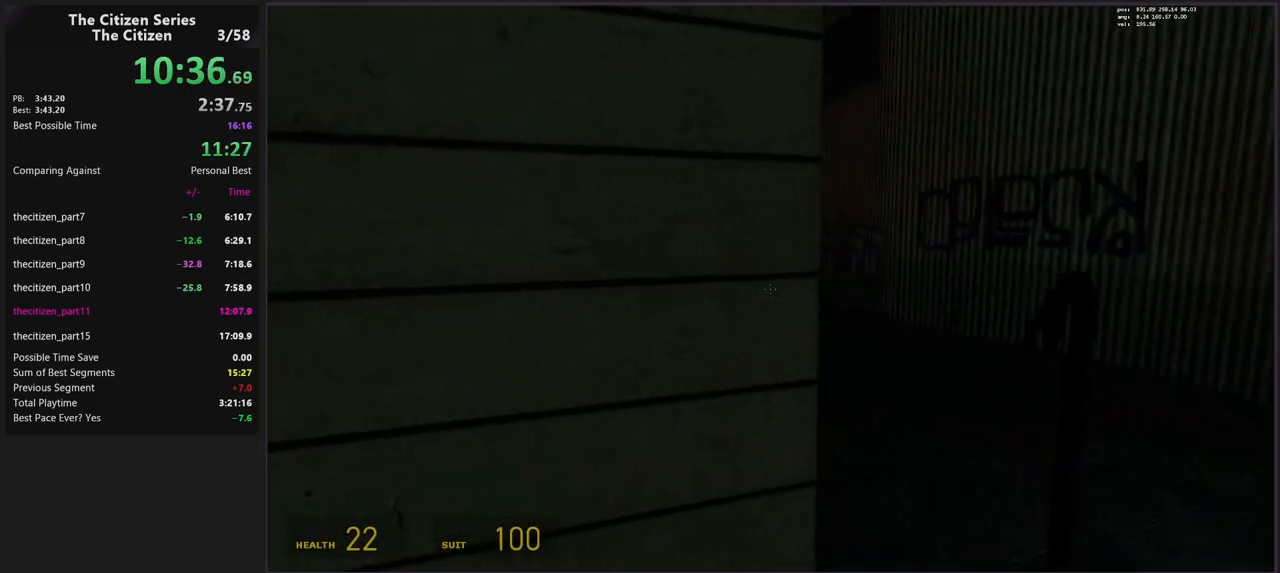
{"keys": [], "events": [[283, "d", "up"]]}
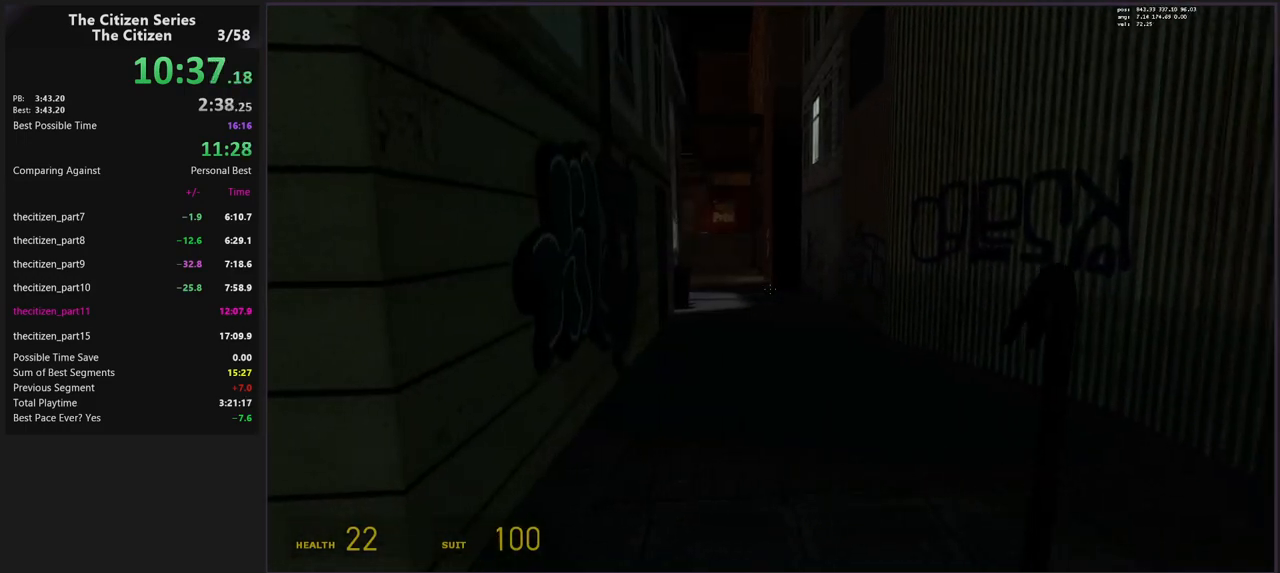
{"keys": [], "events": [[250, "w", "down"], [433, "w", "up"]]}